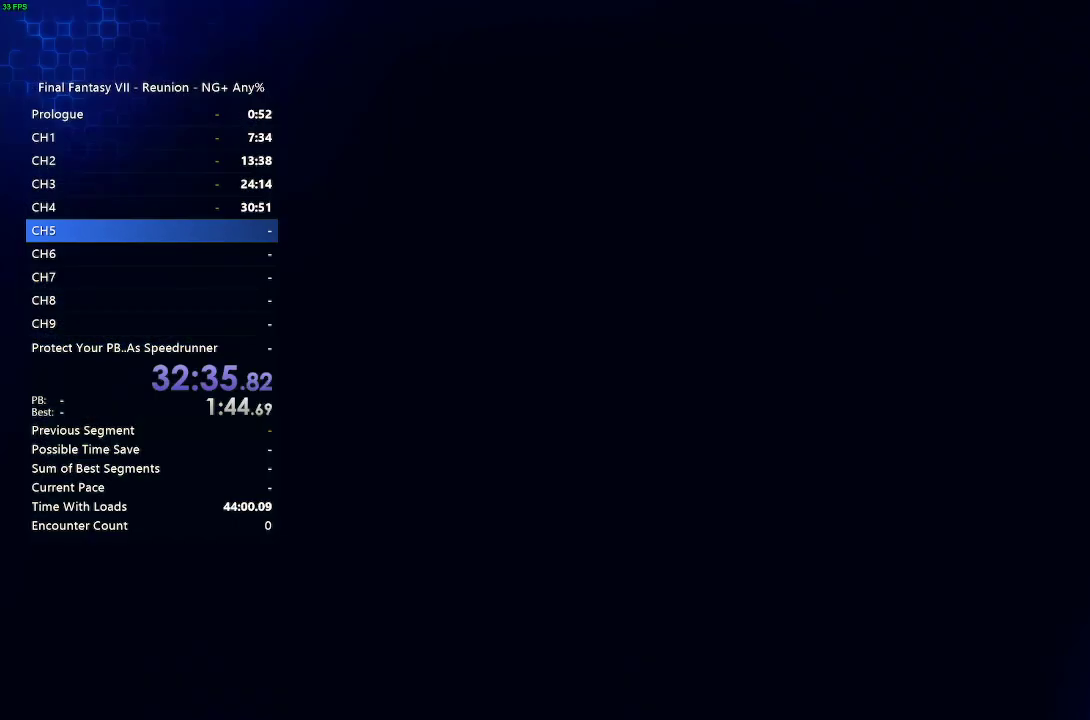
Gameplay with a controller (PlayStation layout); each line is a JSON object with the inputs held at the frame after it. "events" lists button and stick changes between this image and that frame as [ms after this image, input, new state], when the widget could be followed in between. Not read: R2.
{"buttons": [], "left_stick": "center", "right_stick": "center", "events": []}
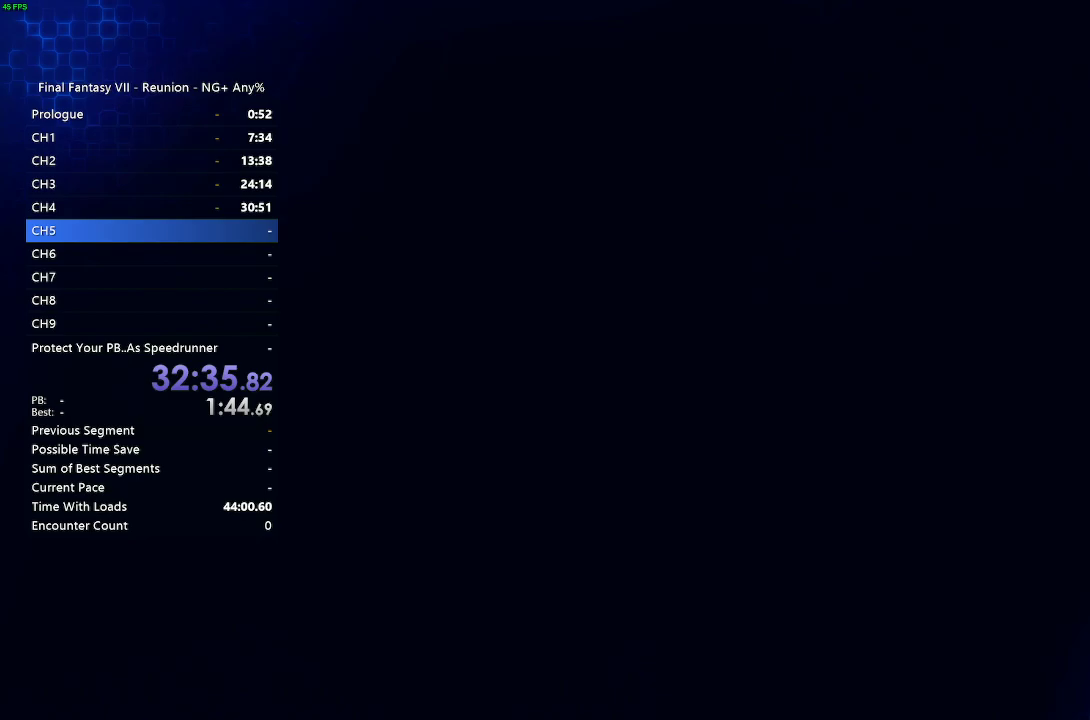
{"buttons": [], "left_stick": "center", "right_stick": "center", "events": []}
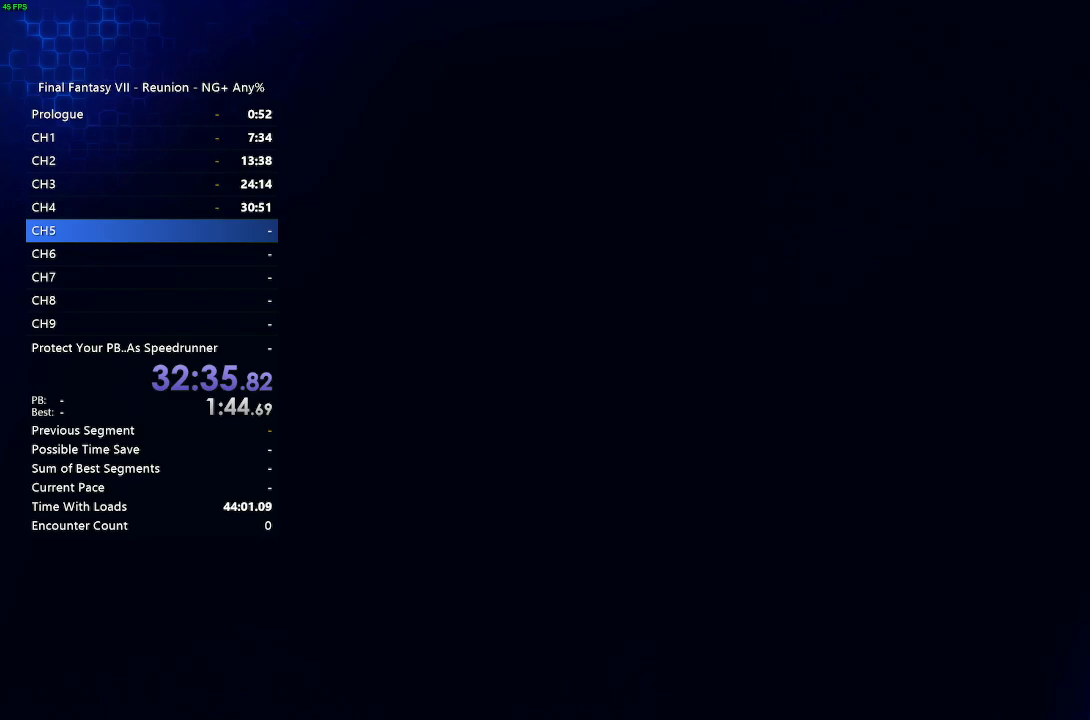
{"buttons": [], "left_stick": "center", "right_stick": "center", "events": []}
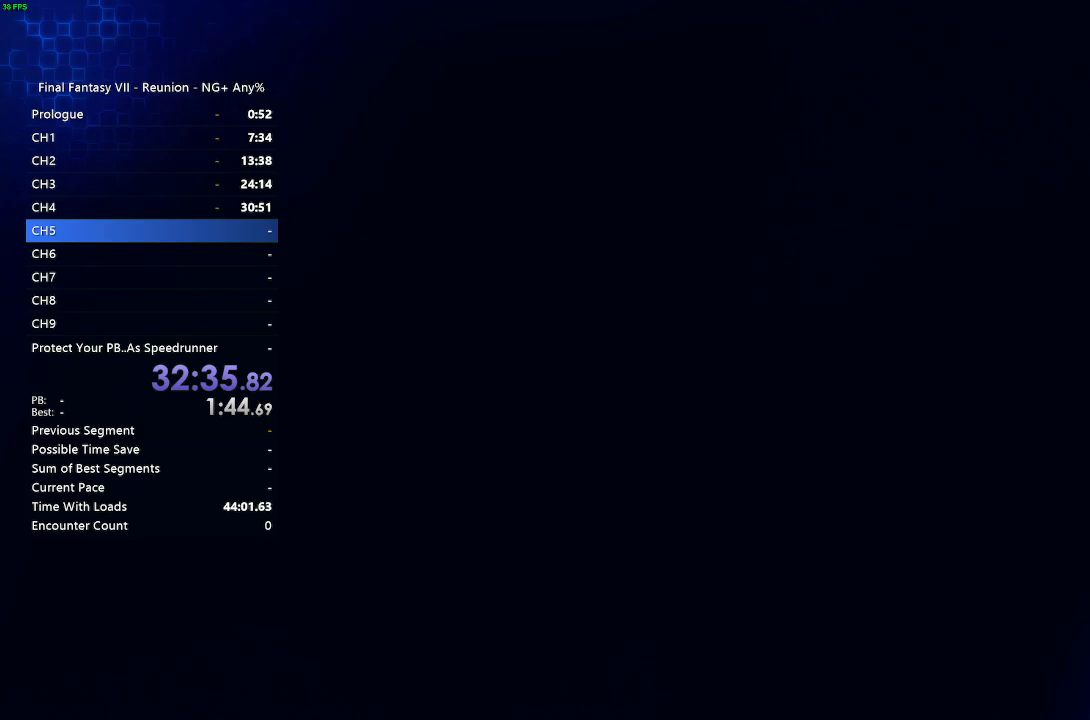
{"buttons": [], "left_stick": "center", "right_stick": "center", "events": []}
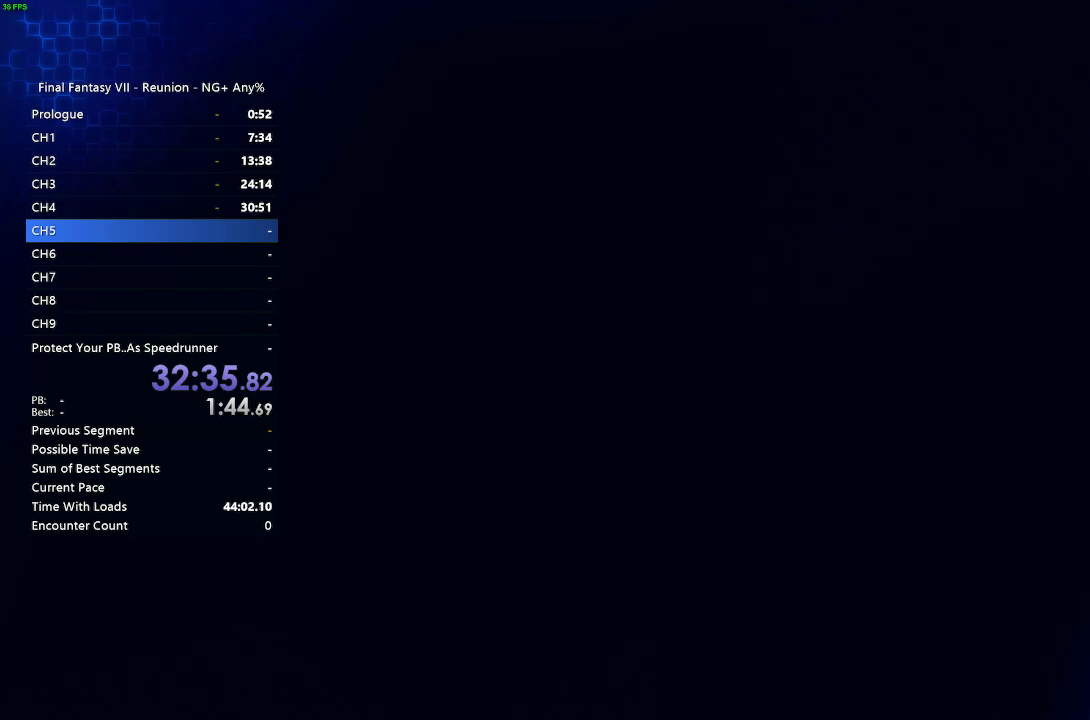
{"buttons": [], "left_stick": "center", "right_stick": "center", "events": []}
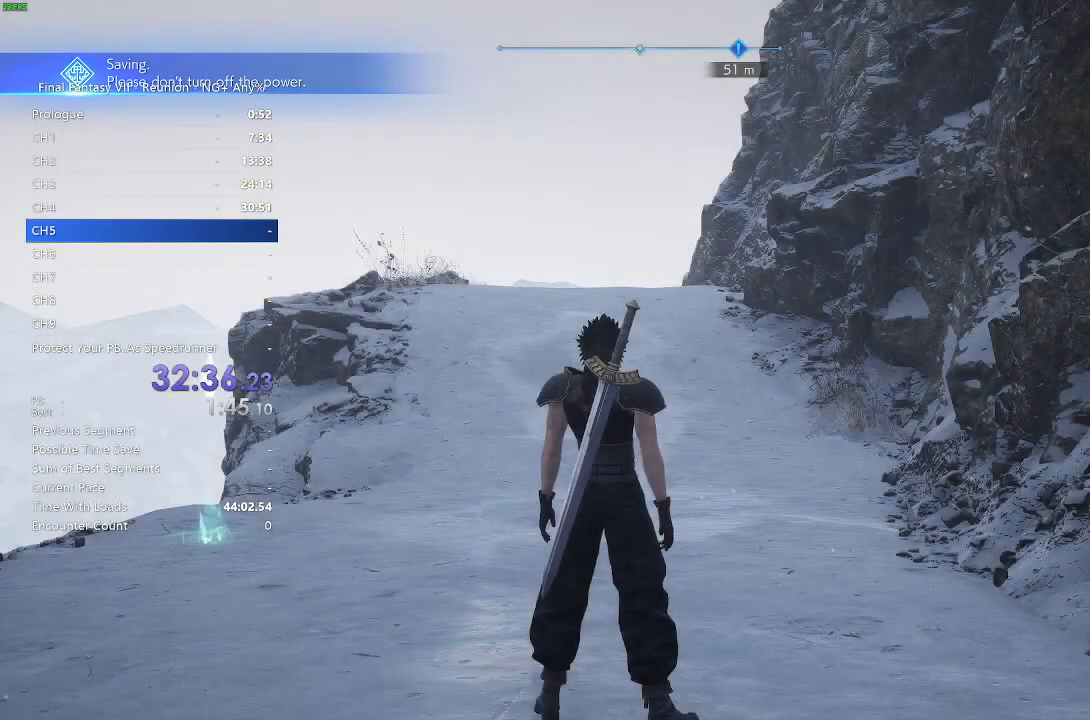
{"buttons": [], "left_stick": "up", "right_stick": "center", "events": [[450, "left_stick", "up"]]}
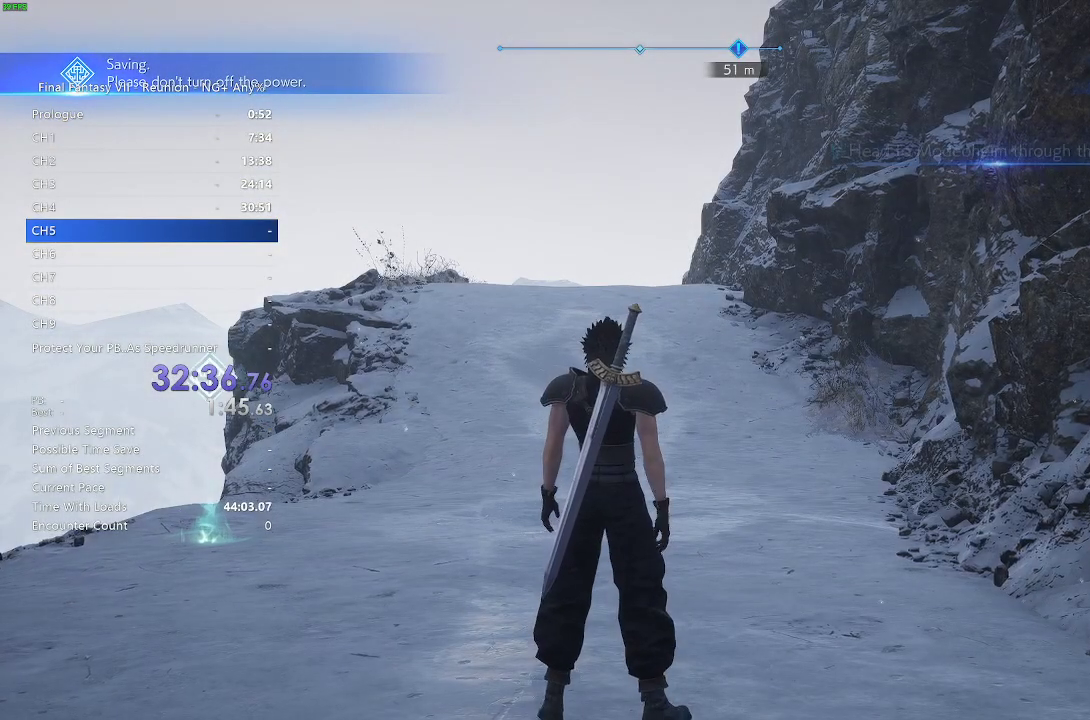
{"buttons": [], "left_stick": "up", "right_stick": "center", "events": []}
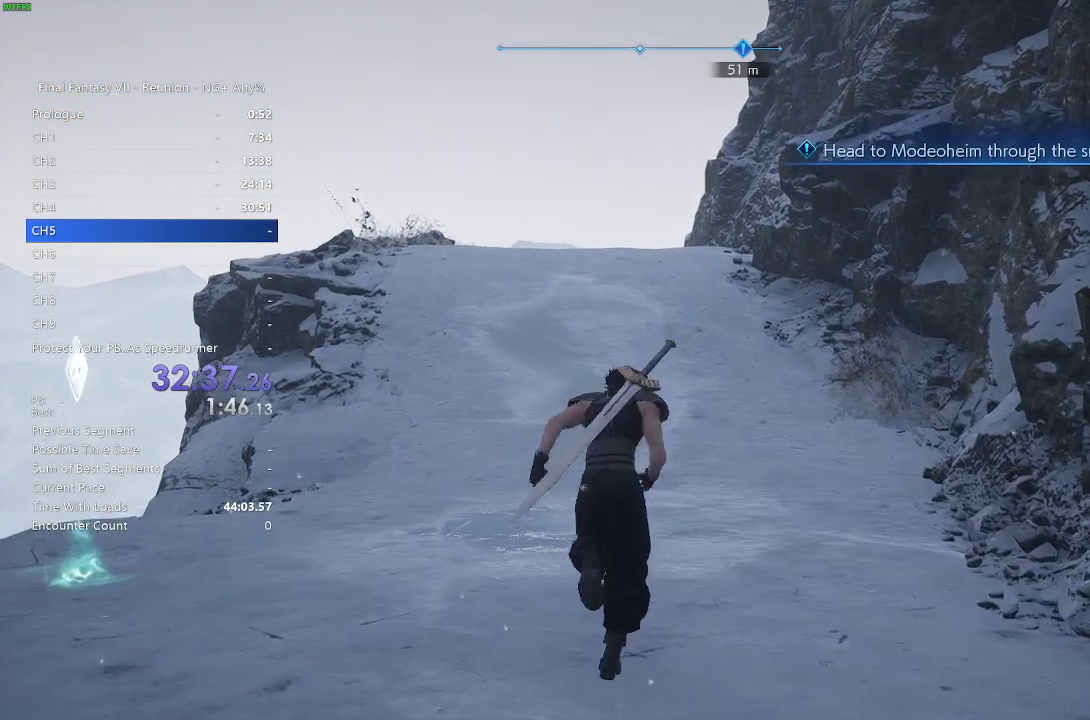
{"buttons": [], "left_stick": "up", "right_stick": "center", "events": []}
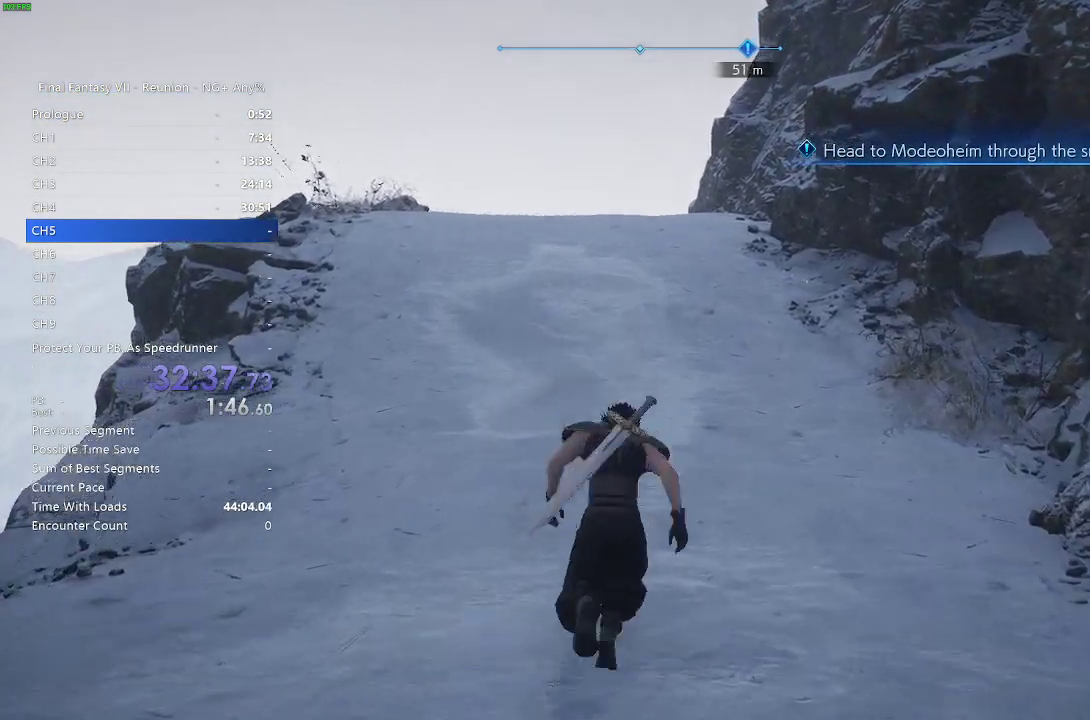
{"buttons": [], "left_stick": "down-left", "right_stick": "left", "events": [[317, "left_stick", "down-left"], [467, "right_stick", "left"]]}
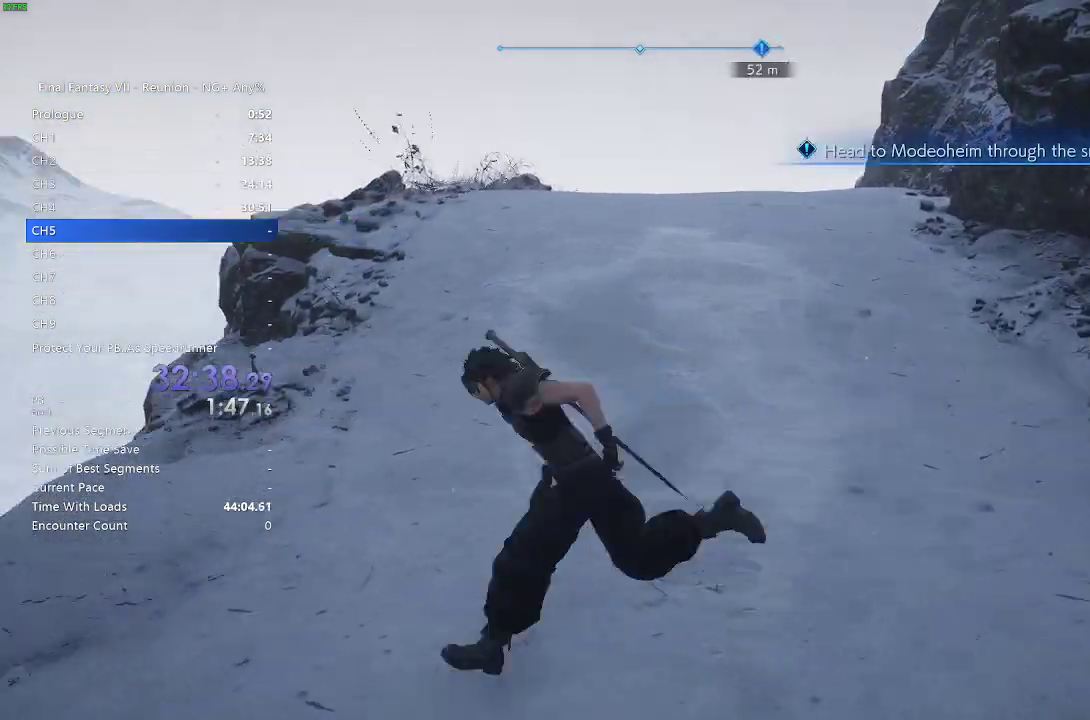
{"buttons": [], "left_stick": "left", "right_stick": "center", "events": [[317, "right_stick", "center"], [450, "left_stick", "left"]]}
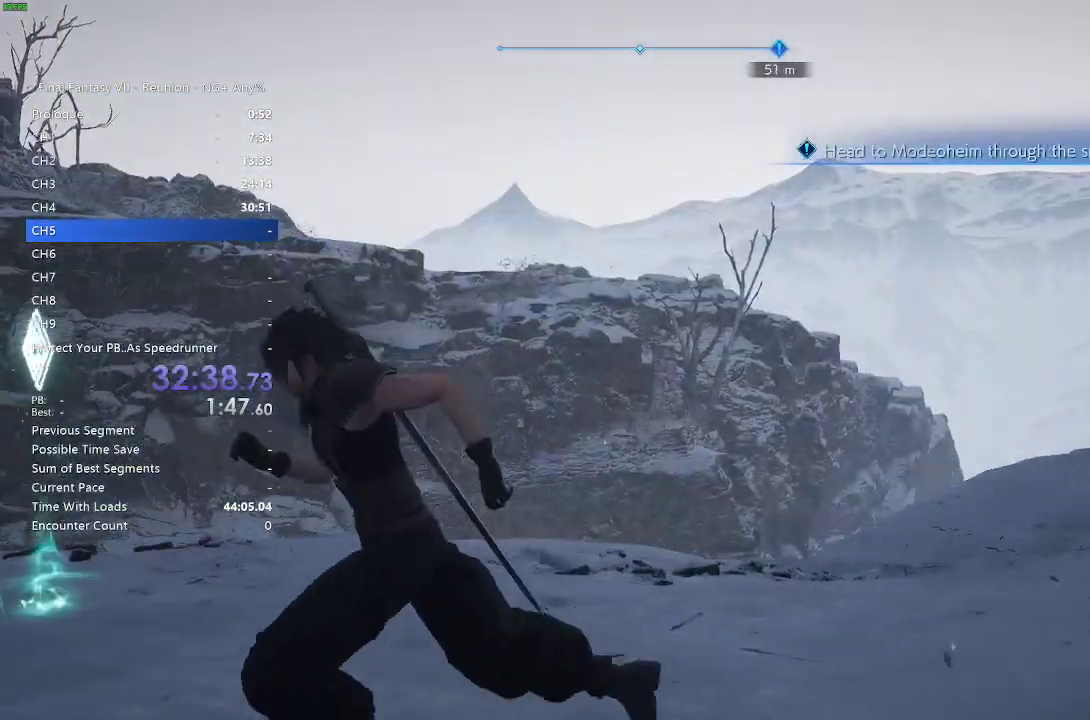
{"buttons": [], "left_stick": "up-left", "right_stick": "center", "events": [[17, "left_stick", "up-left"]]}
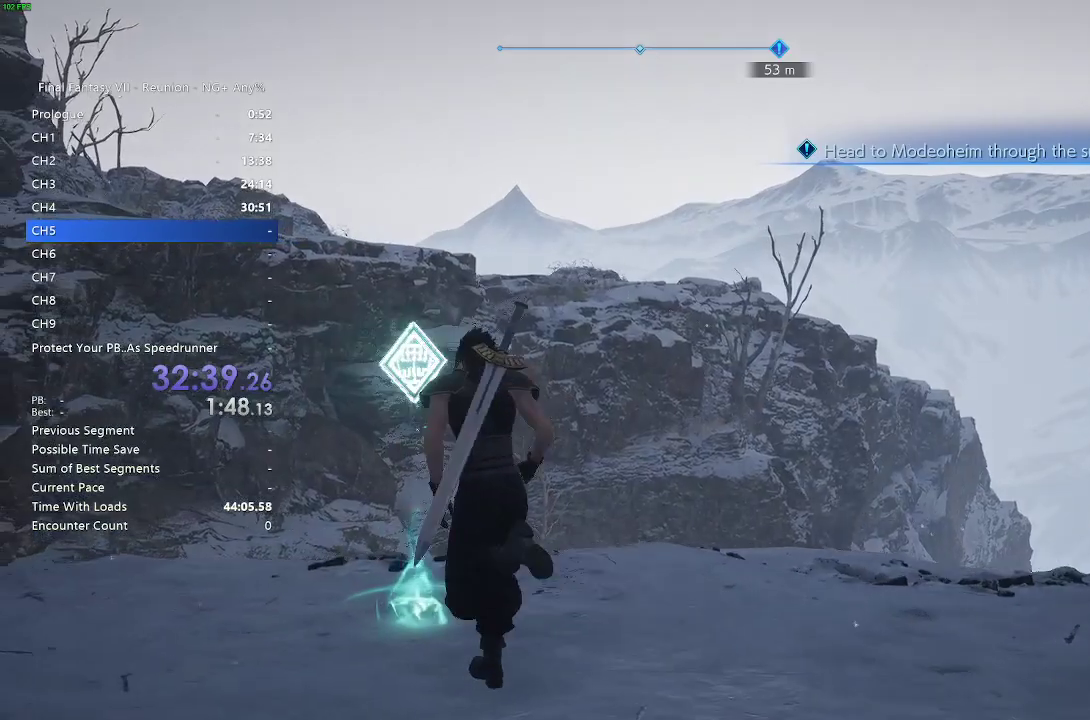
{"buttons": [], "left_stick": "right", "right_stick": "right", "events": [[33, "left_stick", "up"], [150, "left_stick", "up-right"], [283, "left_stick", "right"], [333, "right_stick", "right"]]}
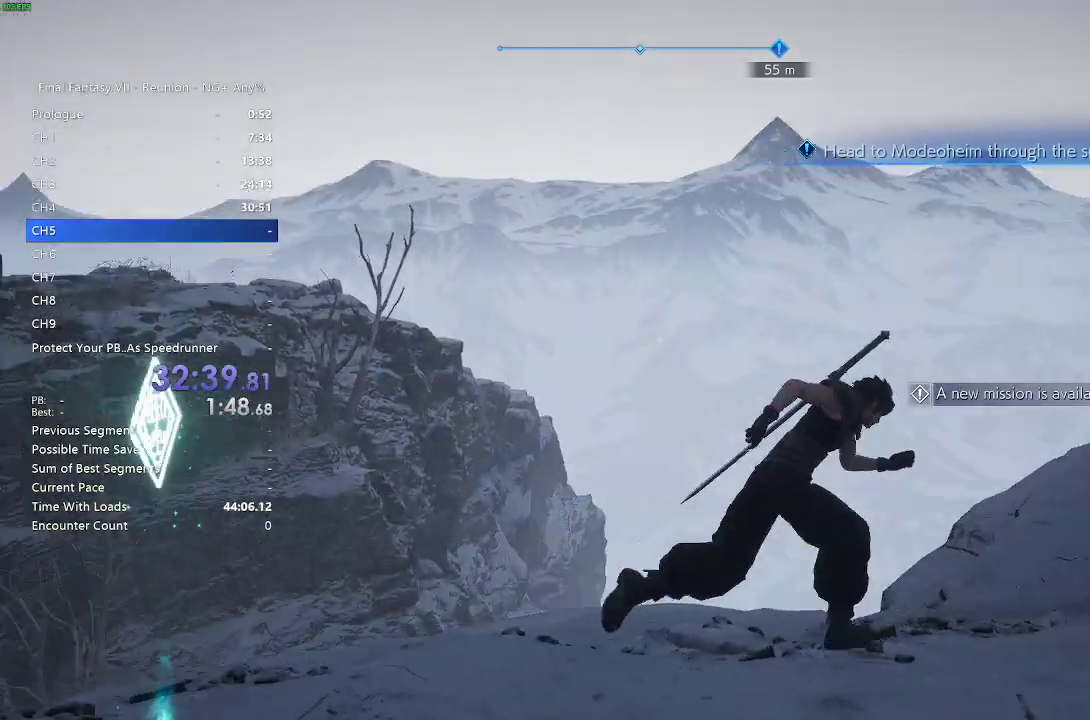
{"buttons": [], "left_stick": "up", "right_stick": "center", "events": [[133, "left_stick", "up-right"], [267, "right_stick", "center"], [317, "left_stick", "up"]]}
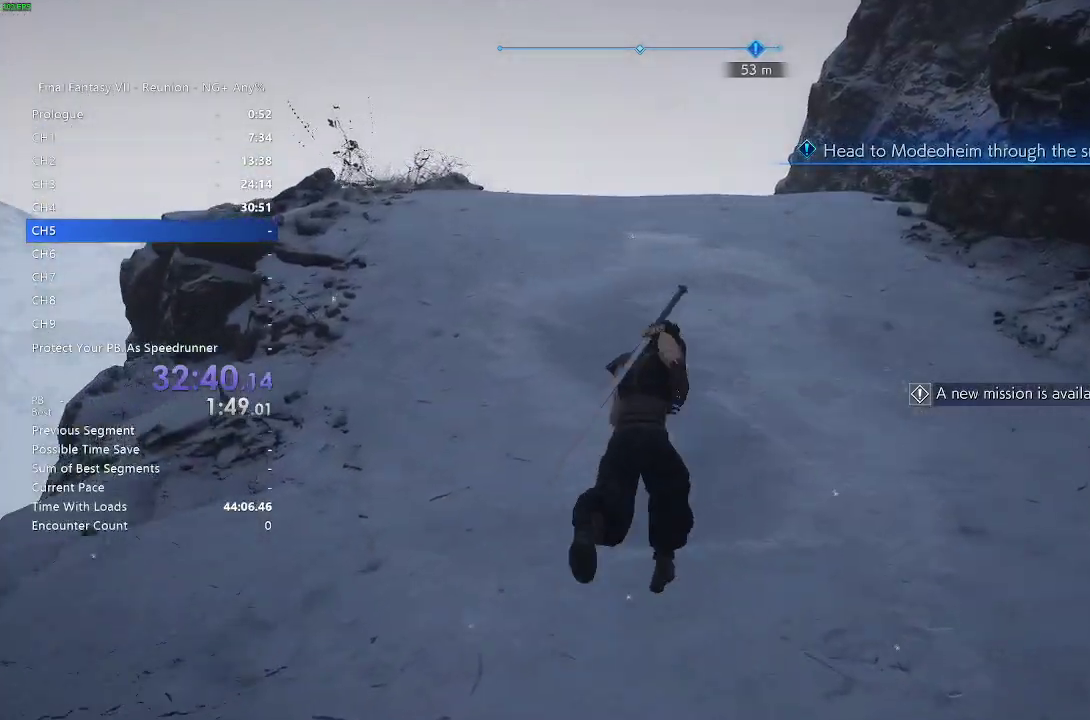
{"buttons": [], "left_stick": "up", "right_stick": "center", "events": []}
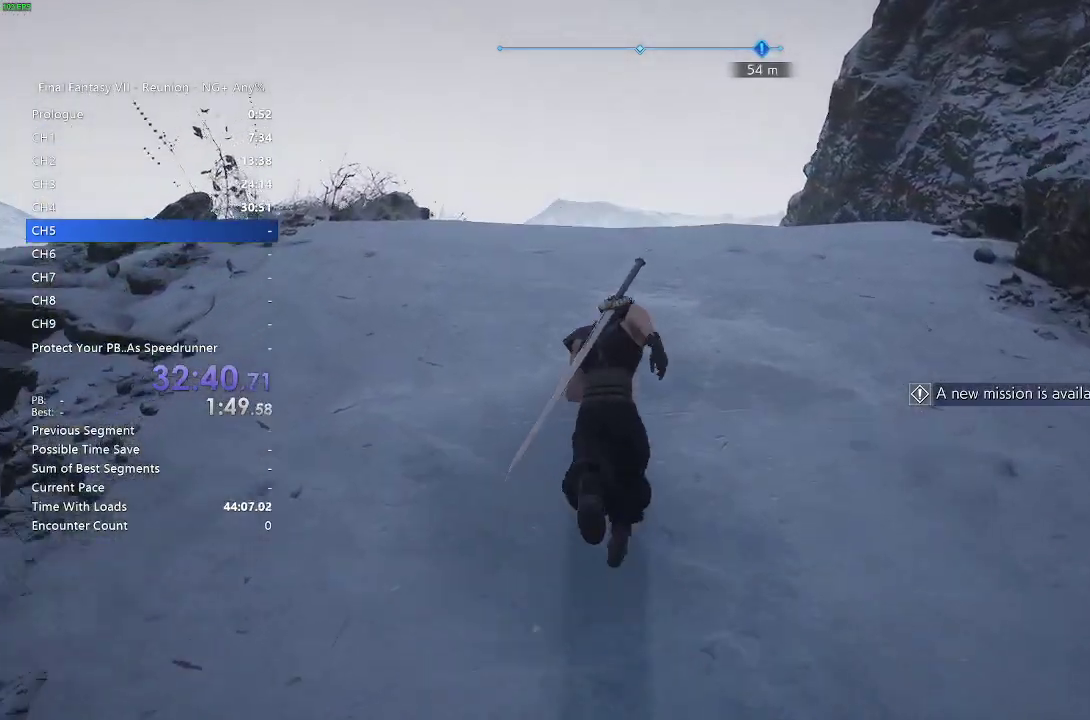
{"buttons": [], "left_stick": "up", "right_stick": "center", "events": []}
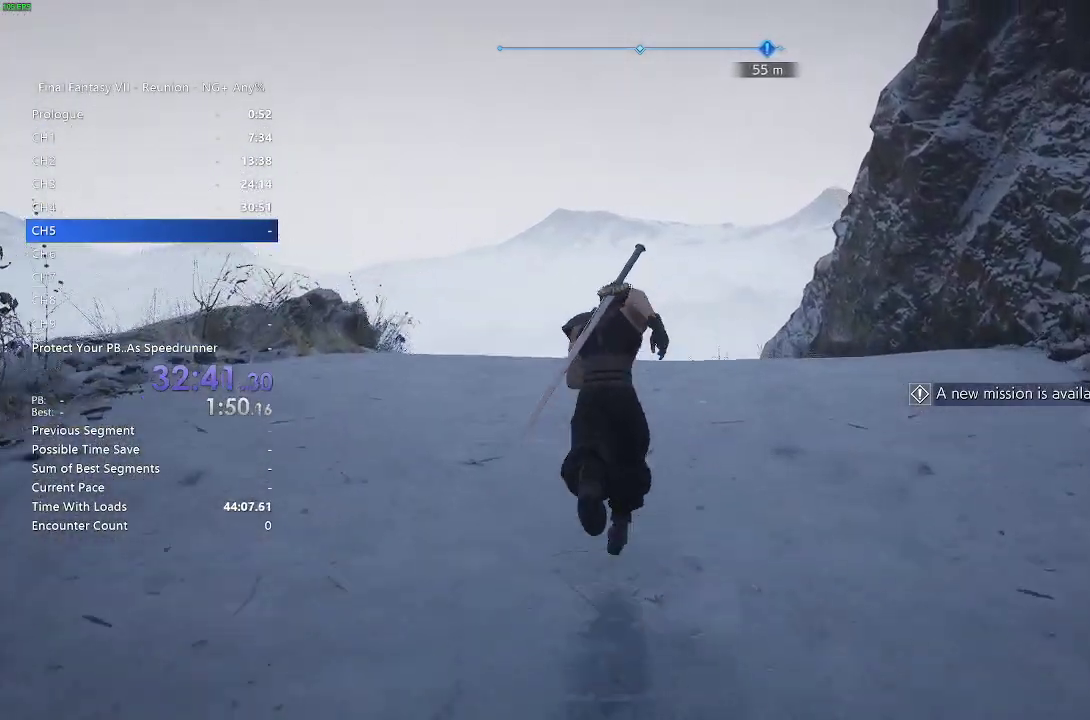
{"buttons": [], "left_stick": "up", "right_stick": "center", "events": []}
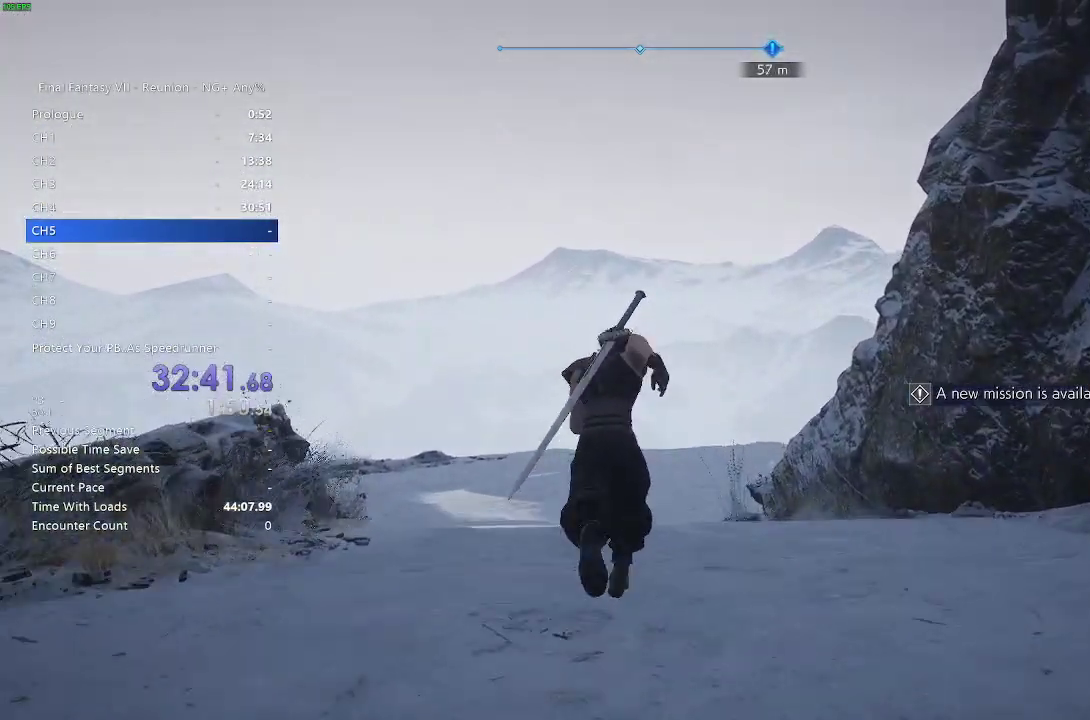
{"buttons": [], "left_stick": "up", "right_stick": "center", "events": []}
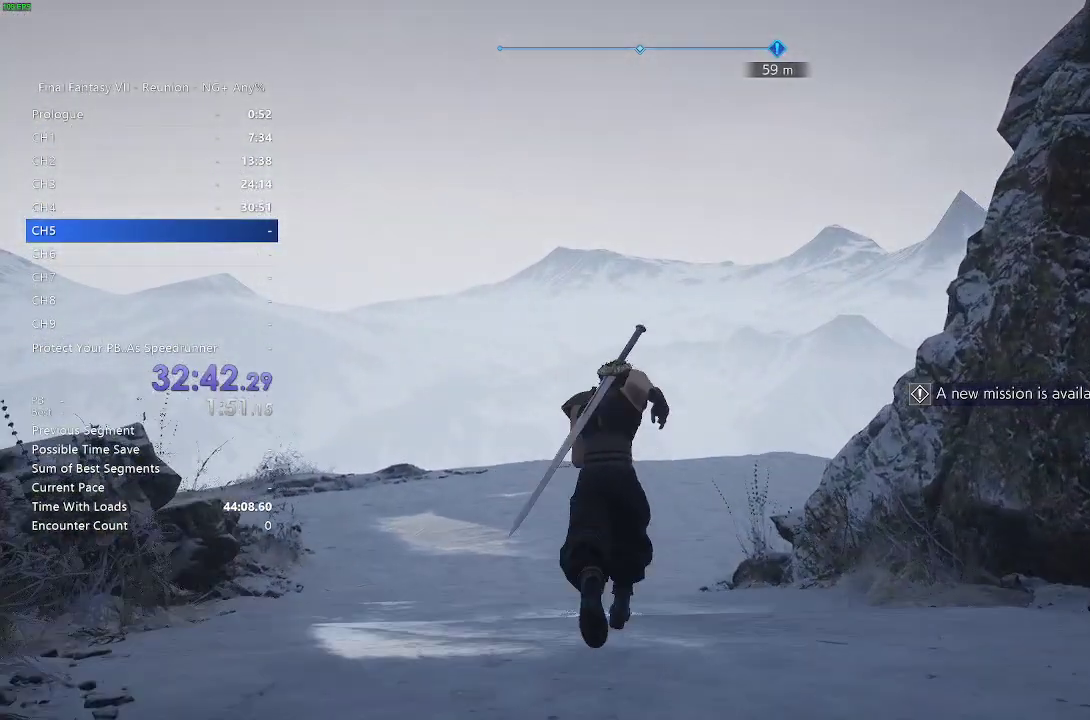
{"buttons": [], "left_stick": "up", "right_stick": "center", "events": []}
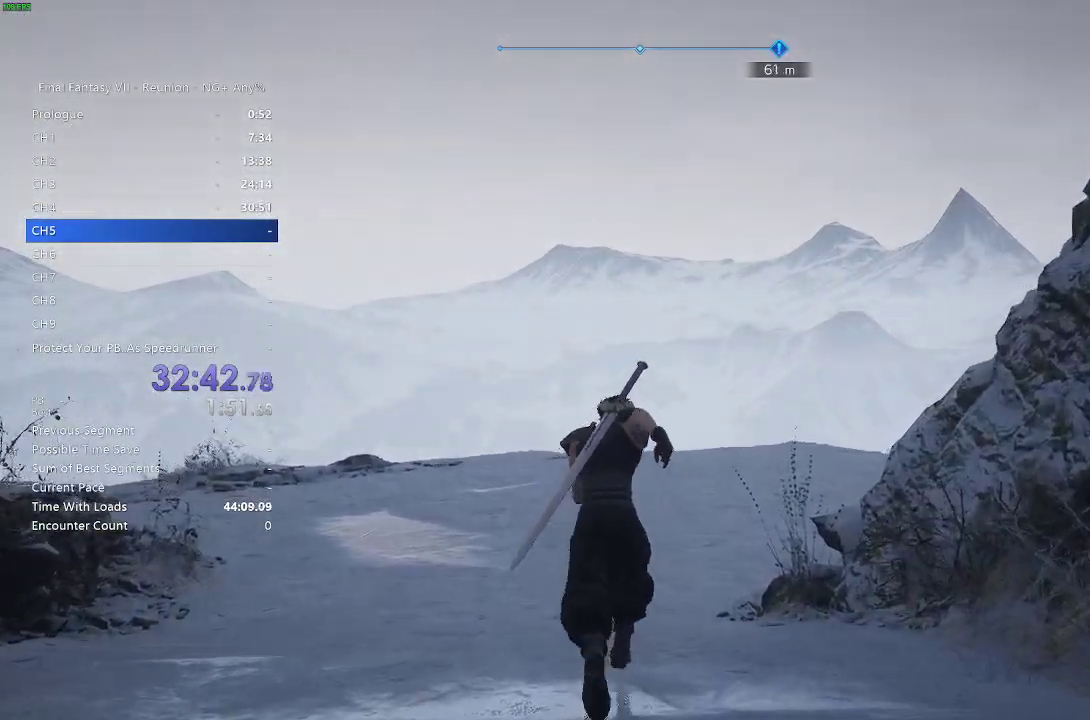
{"buttons": [], "left_stick": "up", "right_stick": "center", "events": [[67, "right_stick", "down-right"], [200, "right_stick", "center"]]}
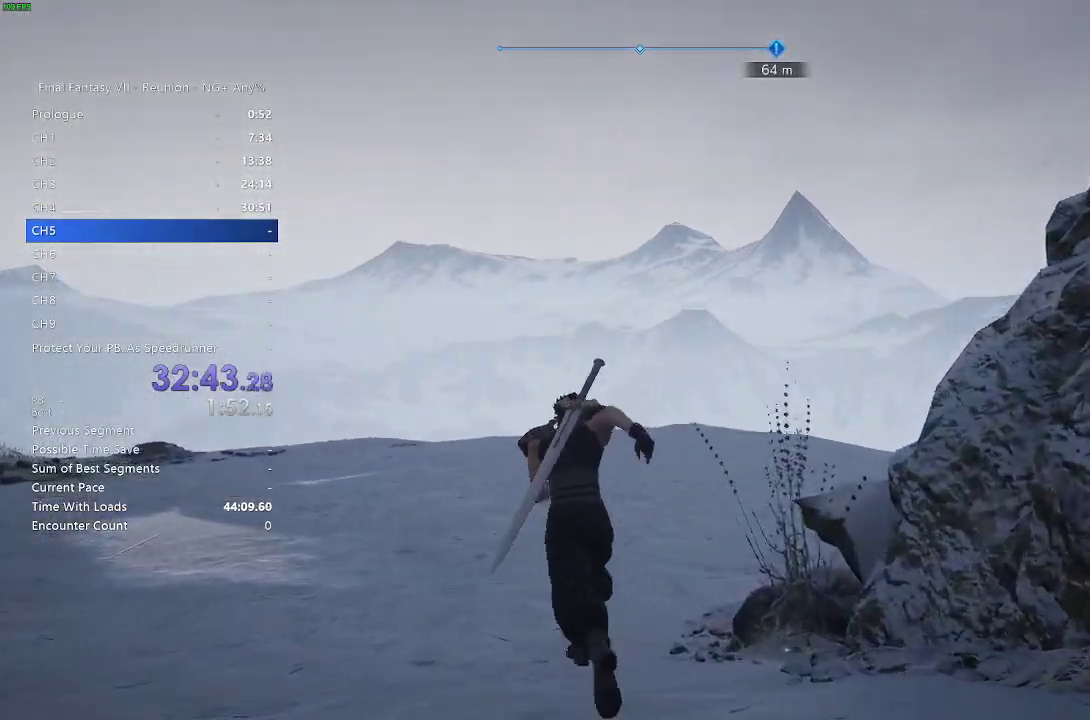
{"buttons": [], "left_stick": "up", "right_stick": "right"}
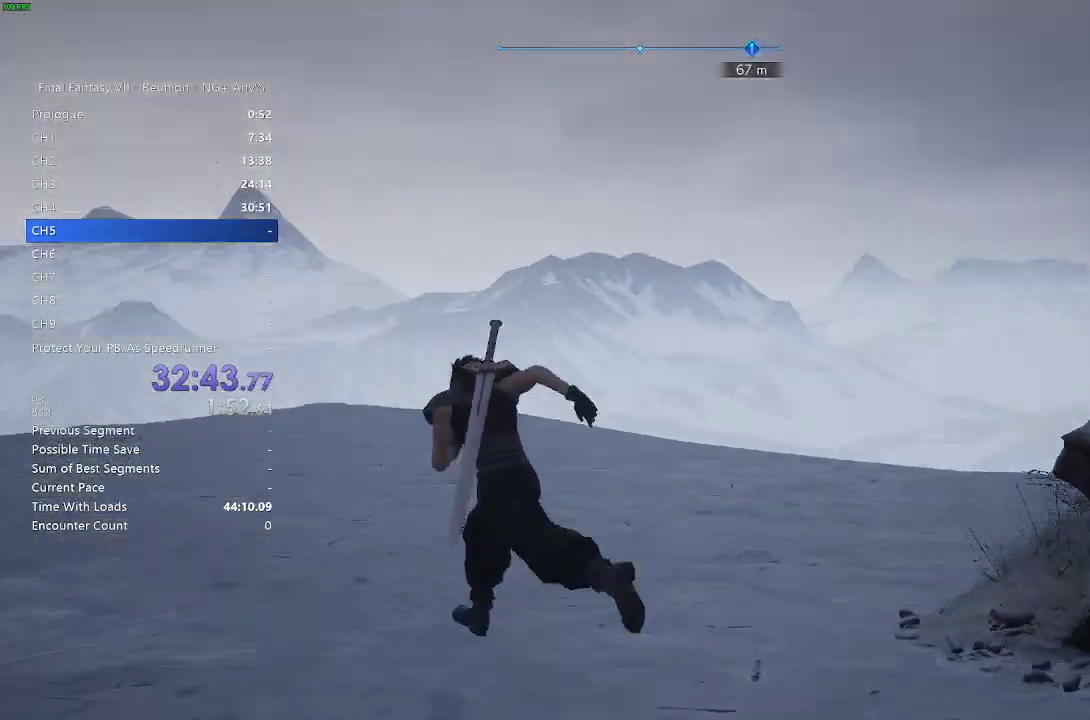
{"buttons": [], "left_stick": "up", "right_stick": "center", "events": [[283, "right_stick", "center"]]}
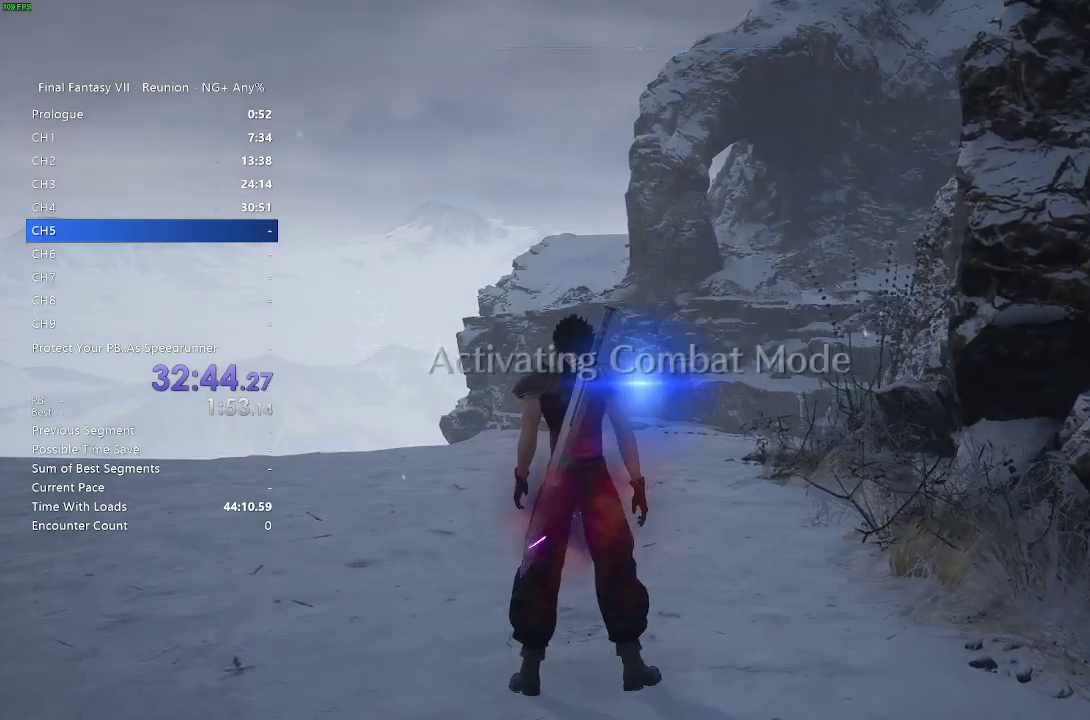
{"buttons": [], "left_stick": "up", "right_stick": "center", "events": [[133, "right_stick", "right"], [183, "right_stick", "center"]]}
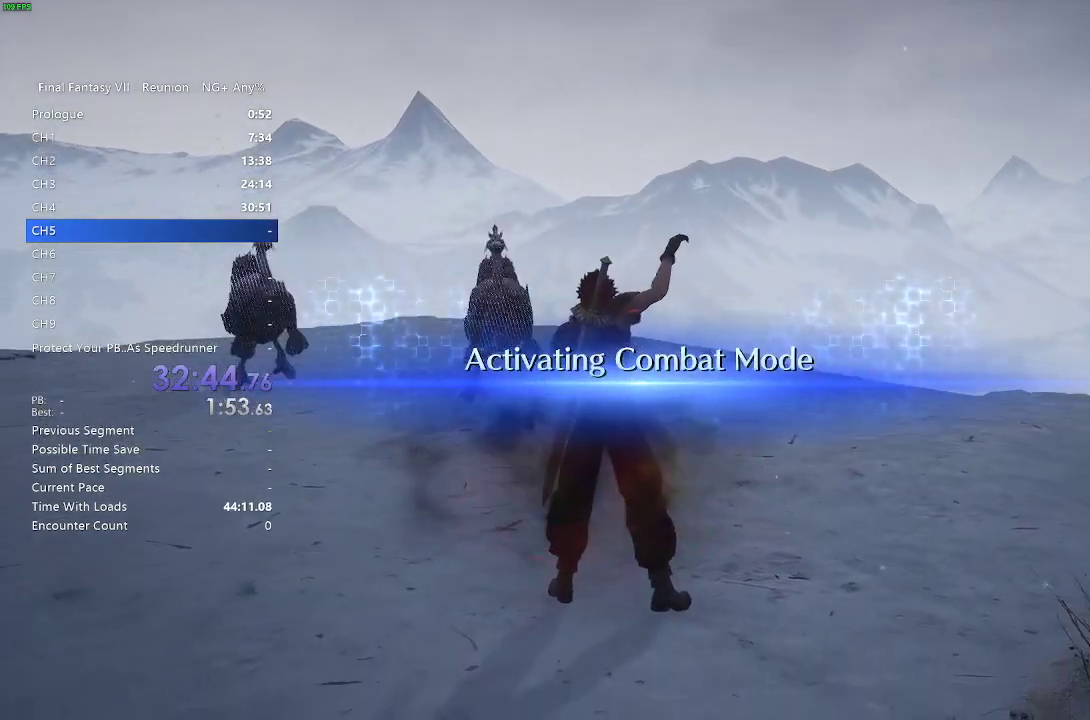
{"buttons": [], "left_stick": "up", "right_stick": "center", "events": []}
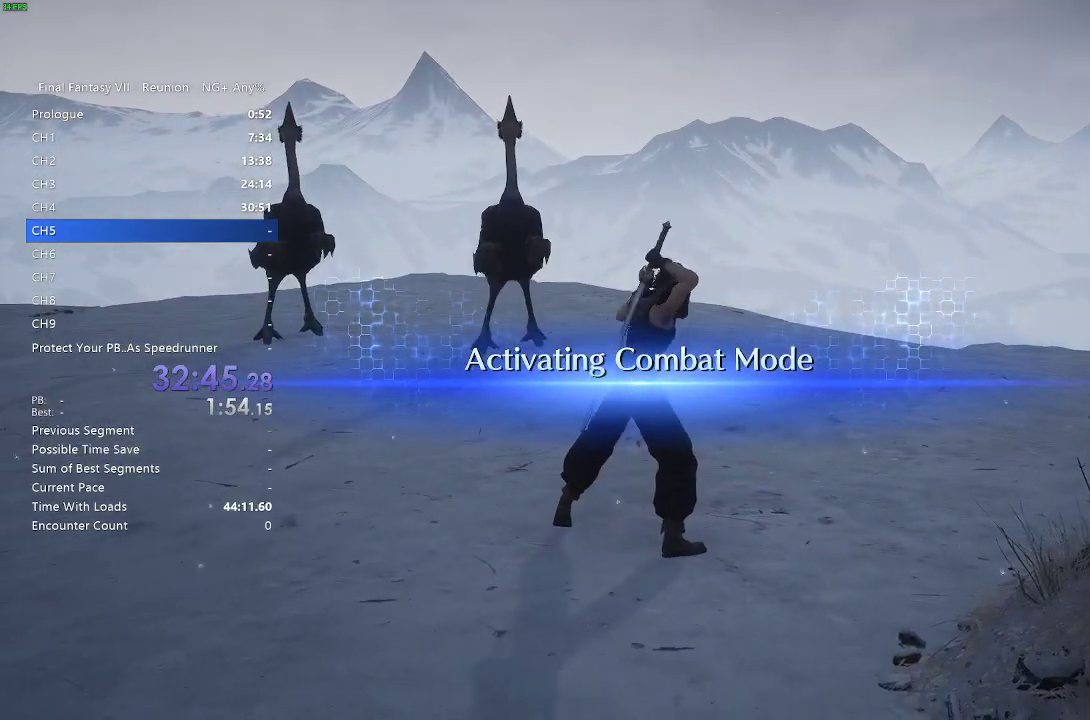
{"buttons": [], "left_stick": "up", "right_stick": "center", "events": []}
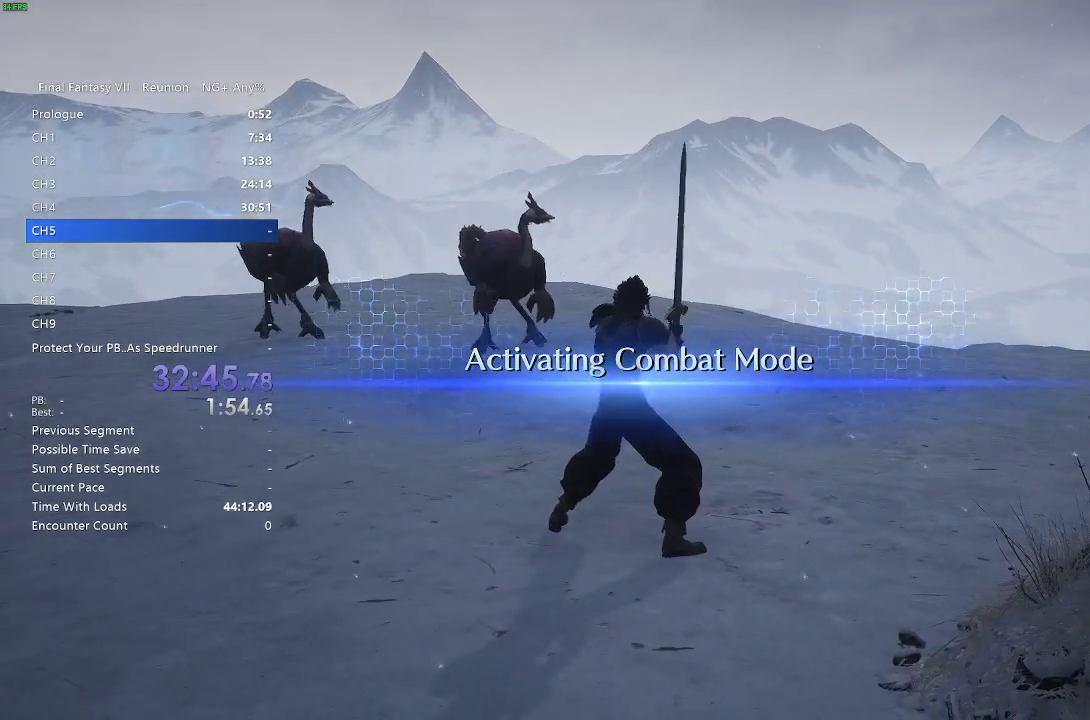
{"buttons": ["CIRCLE", "L1"], "left_stick": "up-left", "right_stick": "center", "events": [[300, "L1", "down"], [317, "CIRCLE", "down"], [400, "CIRCLE", "up"], [450, "left_stick", "up-left"], [483, "CIRCLE", "down"]]}
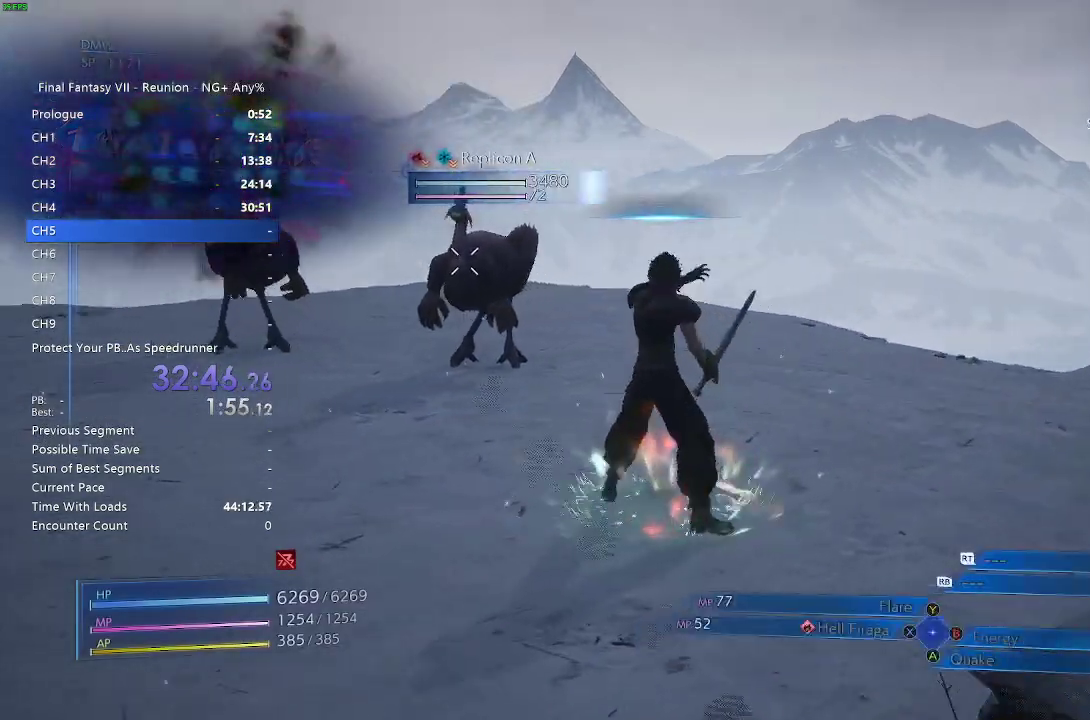
{"buttons": [], "left_stick": "center", "right_stick": "center", "events": [[67, "CIRCLE", "up"], [100, "left_stick", "center"], [250, "L1", "up"]]}
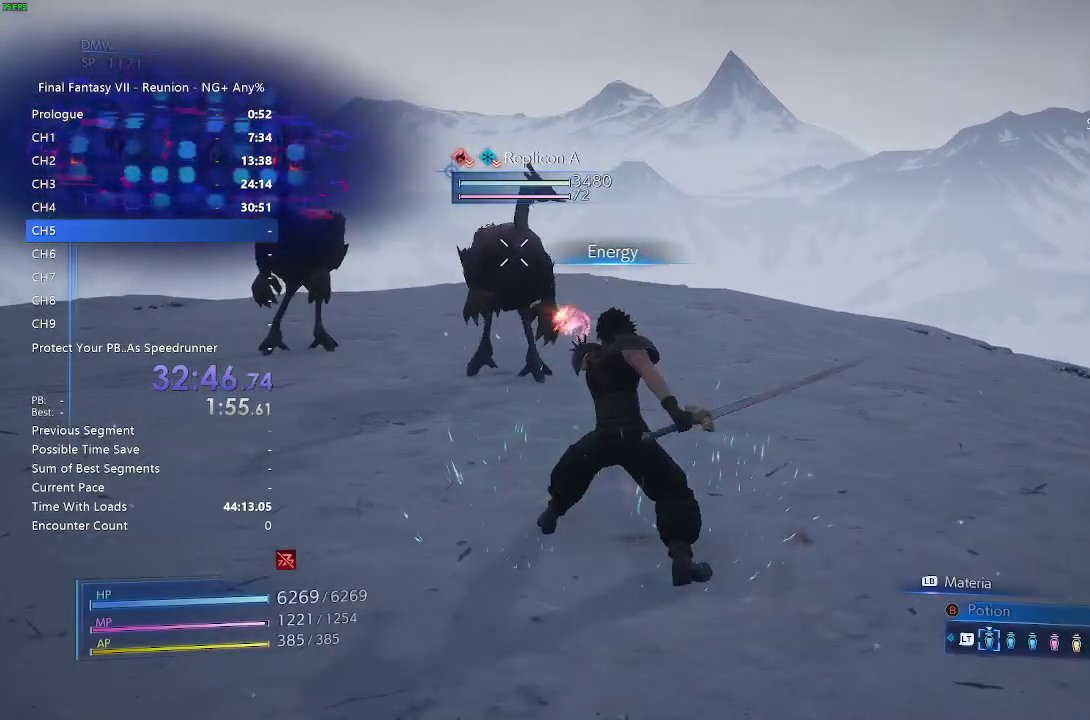
{"buttons": [], "left_stick": "right", "right_stick": "right", "events": [[117, "left_stick", "right"], [183, "right_stick", "right"]]}
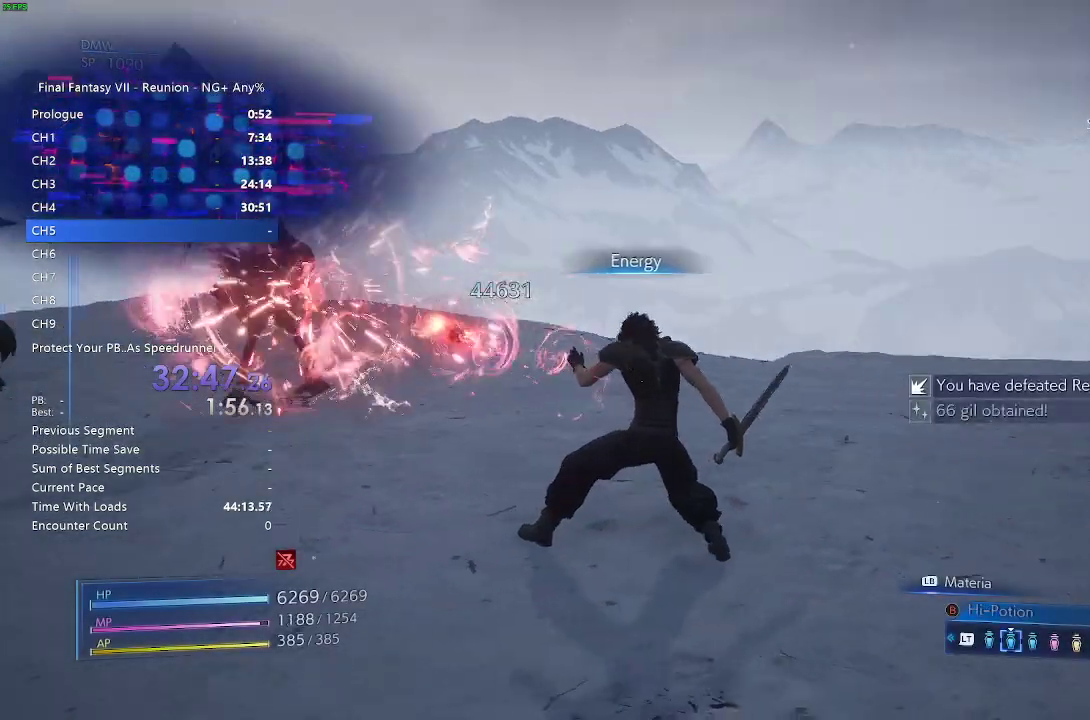
{"buttons": [], "left_stick": "up", "right_stick": "center", "events": [[83, "left_stick", "up-right"], [417, "right_stick", "center"], [467, "left_stick", "up"]]}